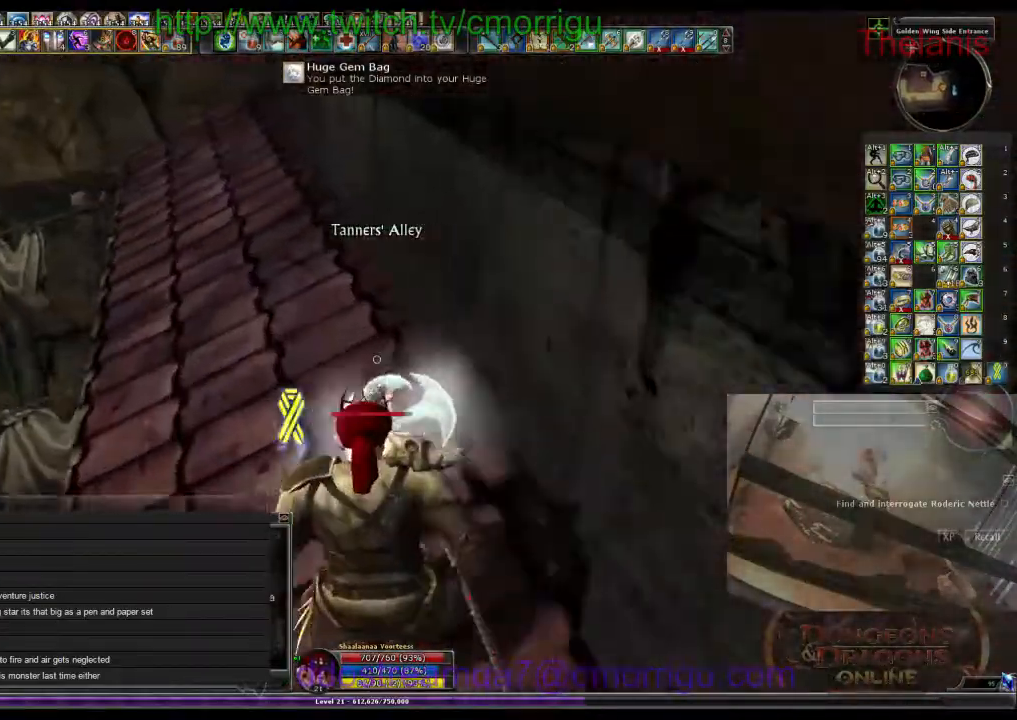
Gameplay with keyboard; each line is a JSON object with the keys held at the frame after it. "events" lists presses ("down") and releases ("up") of ".", "/", "0", "1", "2", "3", "4", "5", "6", "7", "8", "9", "a", "b", "backslash", "backspace", "c", "caps_lock", "comma", "ctrl_l", "ctrl_r", "d", "e", "equals", "escape", "f", "f1", "f10", "f11", "f12", "f2", "f3", "f4", "f5", "f6", "f7", "f8", "f9", "g", "h", "i", "j", "k", "l", "lbracket", "m", "minus", "n", "o", "p", "q", "quote", "r", "rbracket", "return", "s", "semicolon", "shift_l", "shift_r", "space", "t", "tab", "tilde", "u", "v", "w", "x", "y" and "z" between this image and that frame as [ms after this image, input, new state], when the widget could be followed in between. No other keys are recorded. Mouse input is not recorded.
{"keys": ["w"], "events": []}
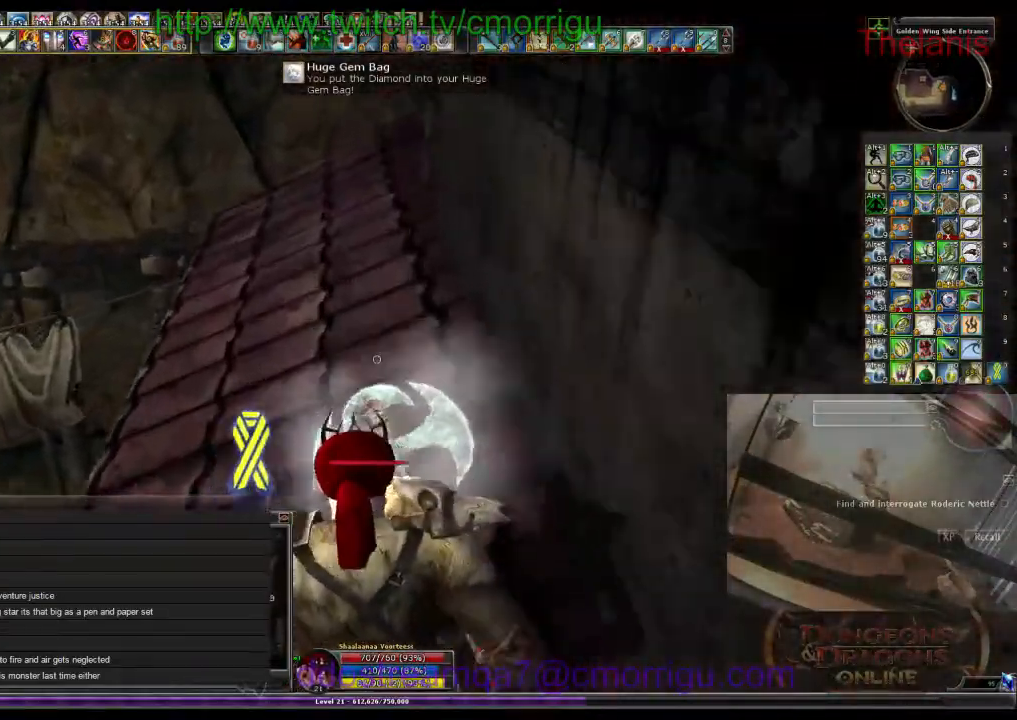
{"keys": ["w"], "events": []}
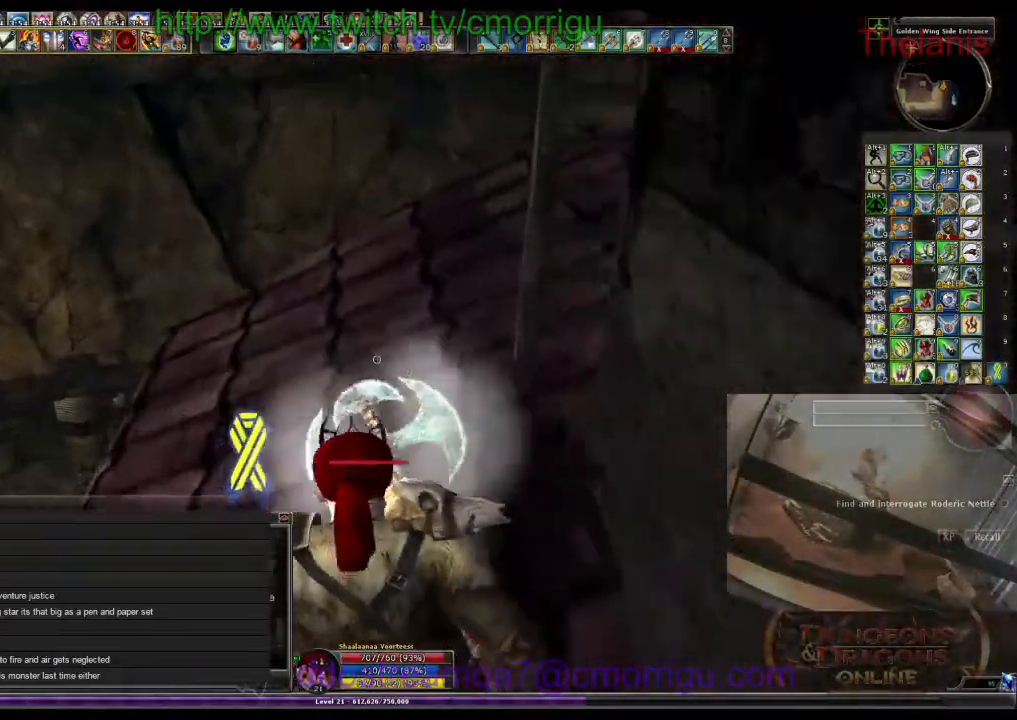
{"keys": [], "events": [[400, "w", "up"]]}
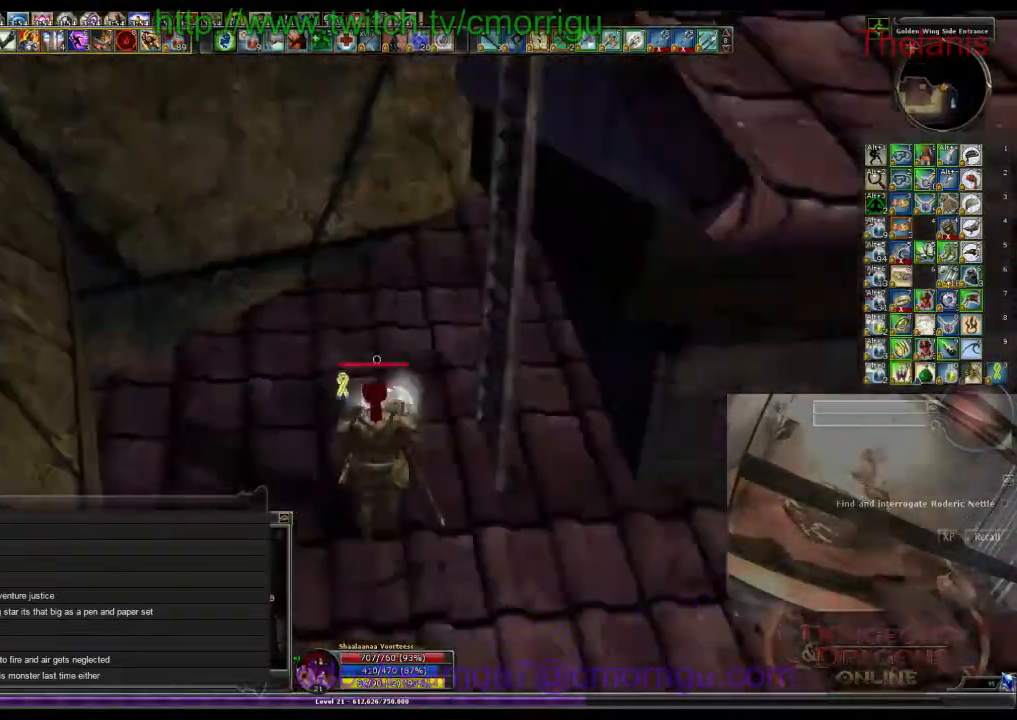
{"keys": [], "events": []}
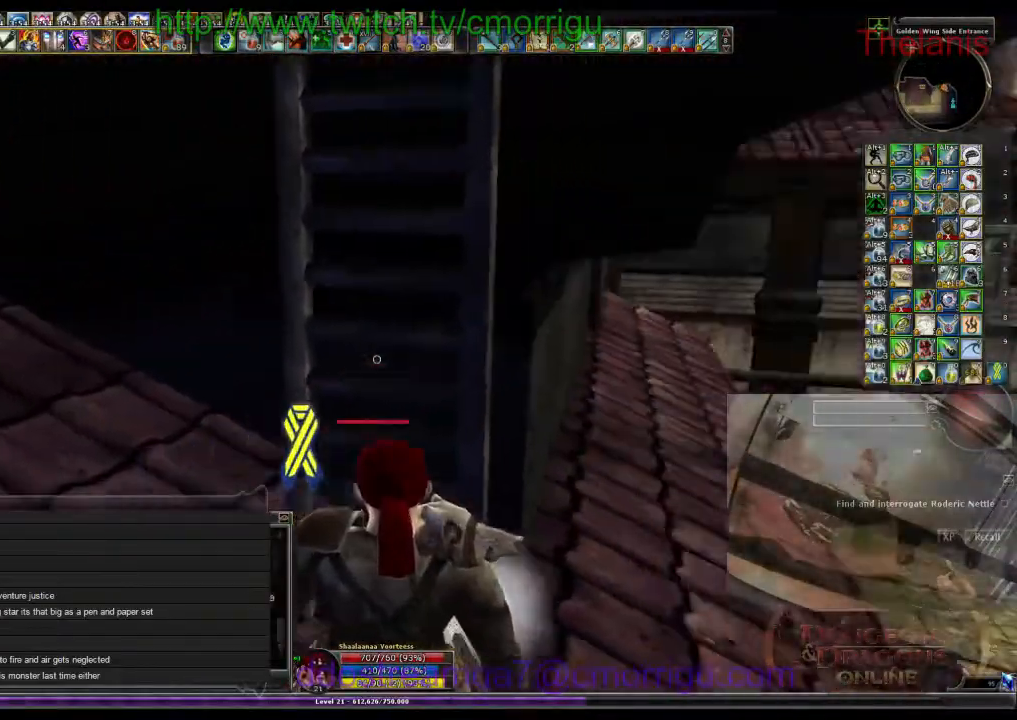
{"keys": ["w"], "events": [[100, "space", "down"], [267, "w", "down"], [367, "space", "up"]]}
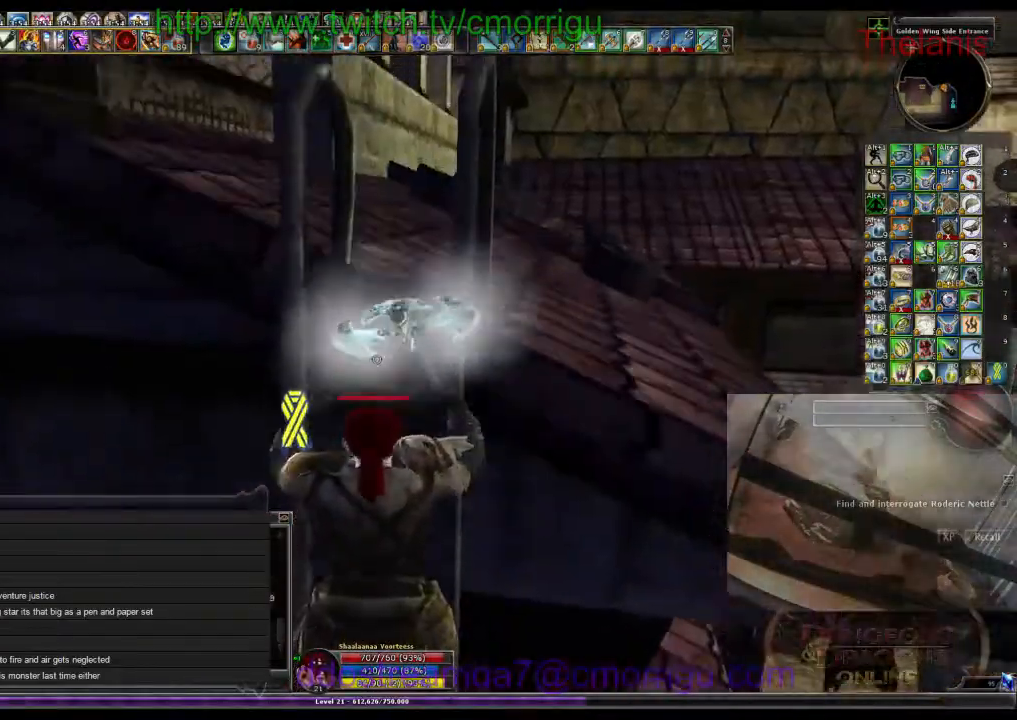
{"keys": ["w"], "events": []}
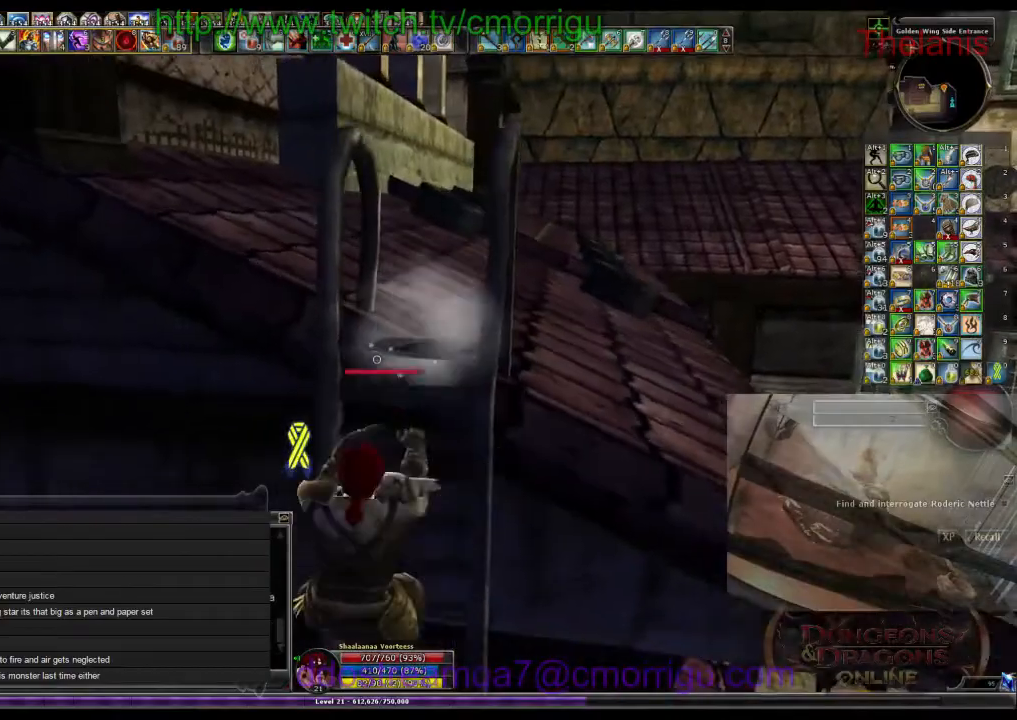
{"keys": ["w"], "events": []}
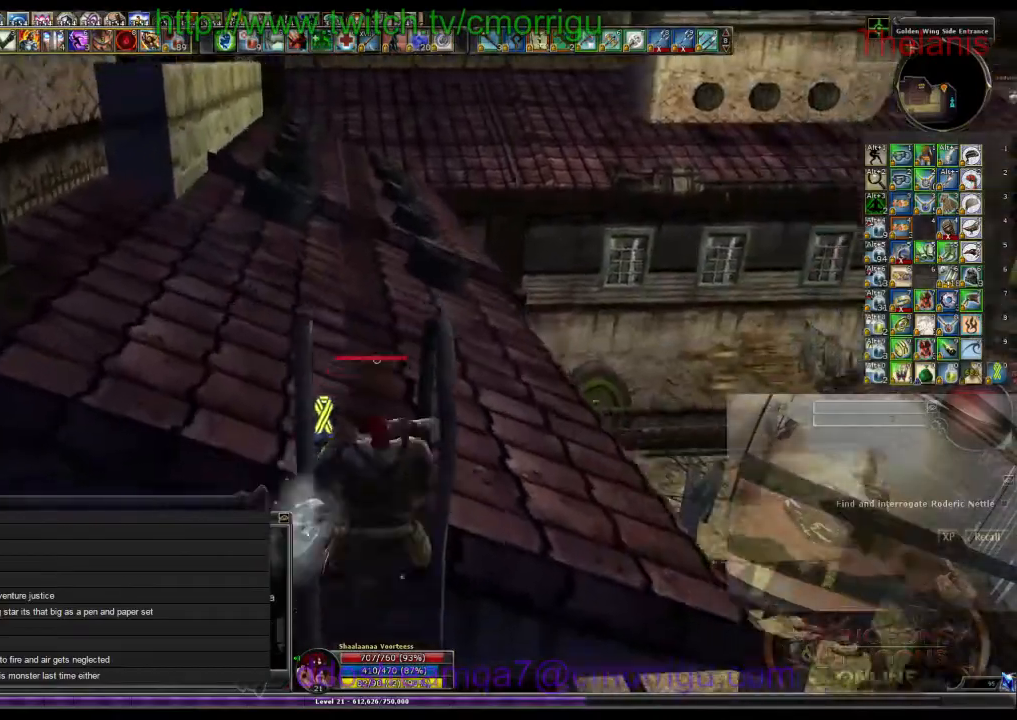
{"keys": ["w"], "events": []}
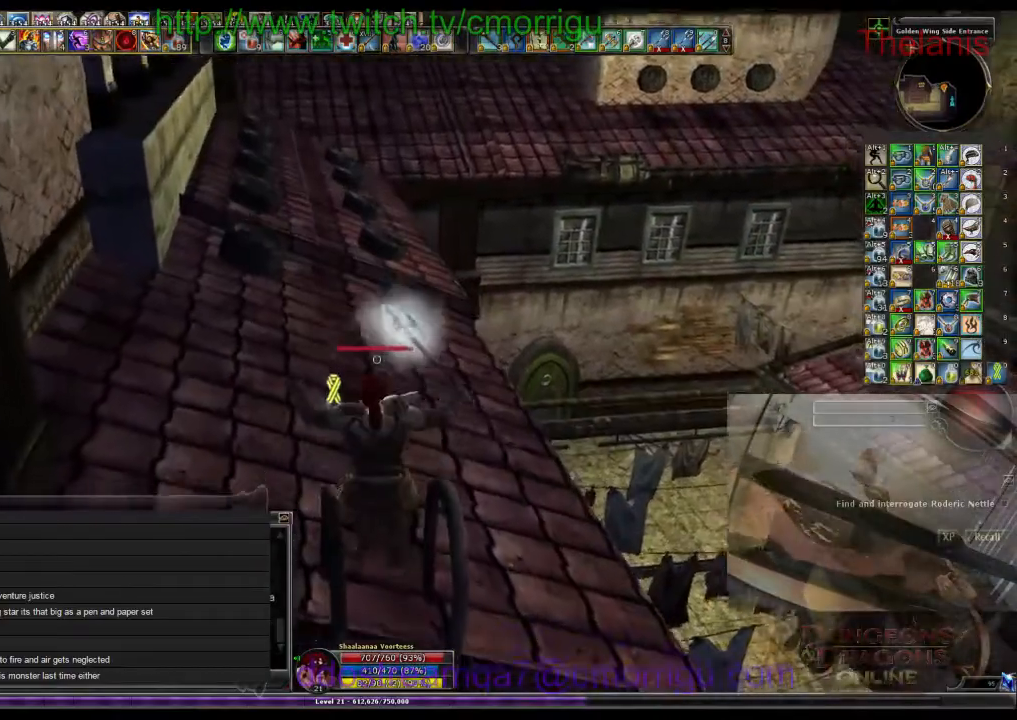
{"keys": ["w"], "events": []}
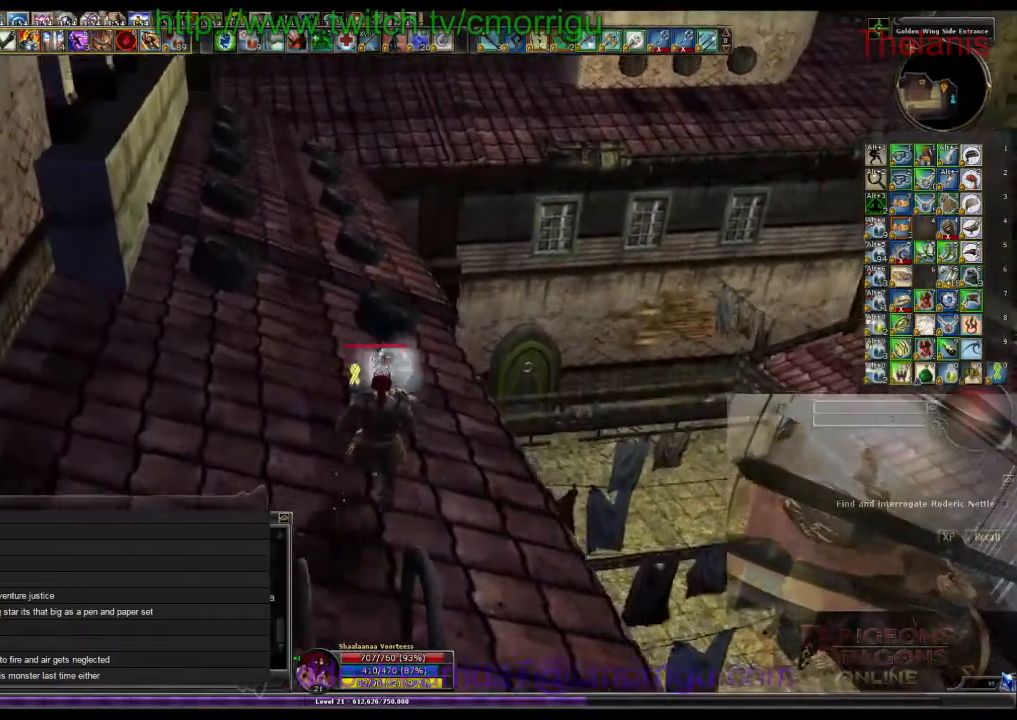
{"keys": ["w"], "events": []}
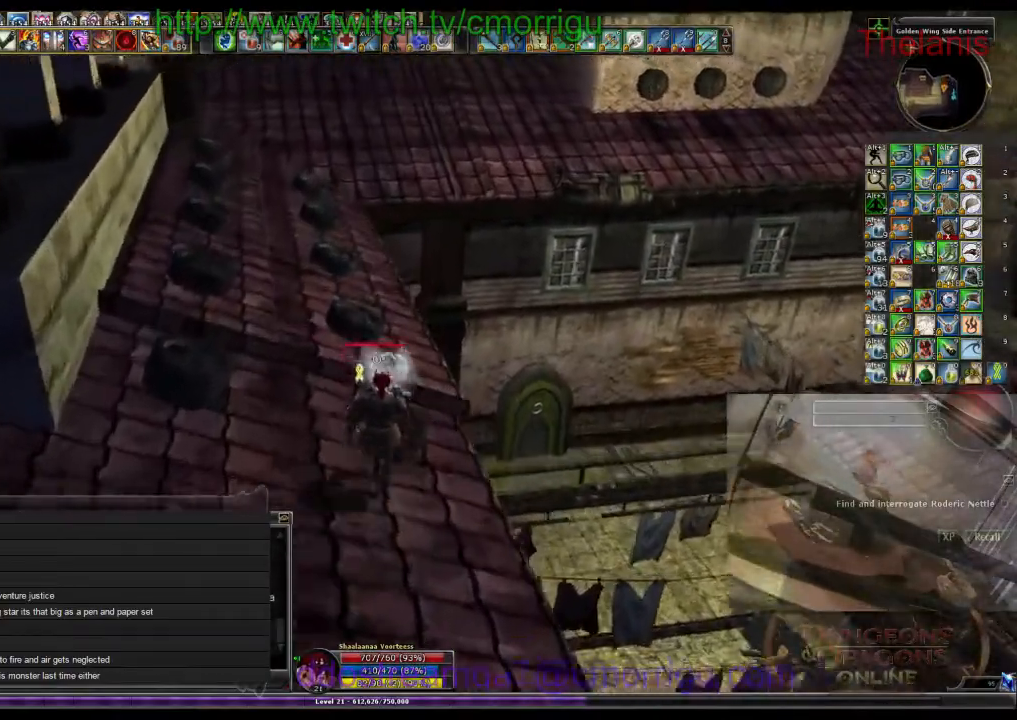
{"keys": [], "events": [[200, "w", "up"]]}
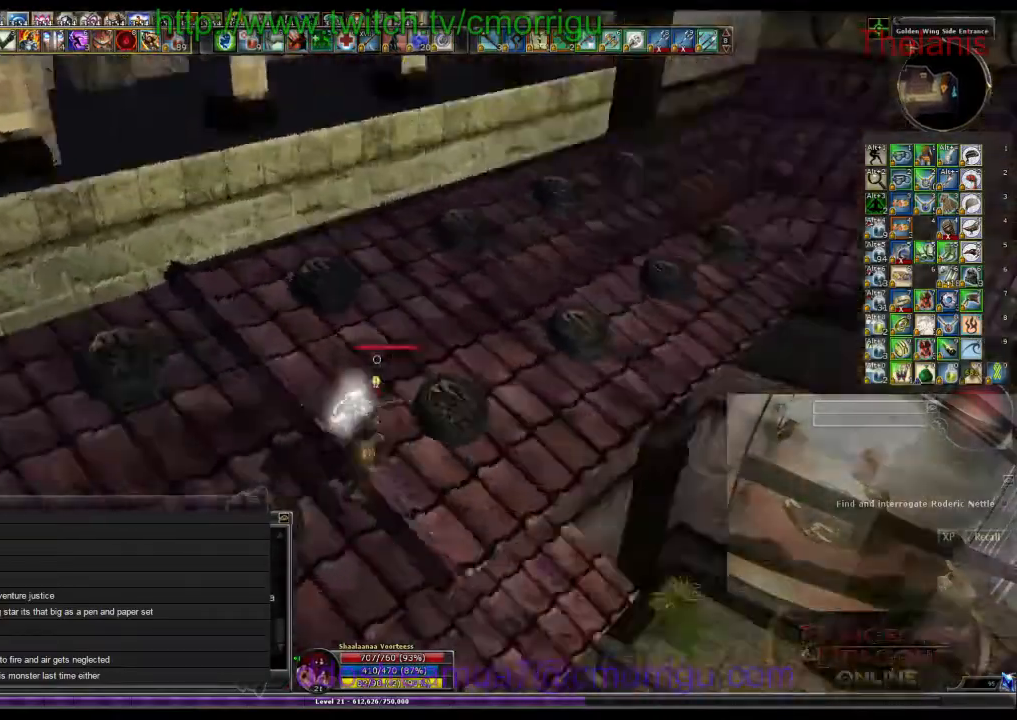
{"keys": [], "events": []}
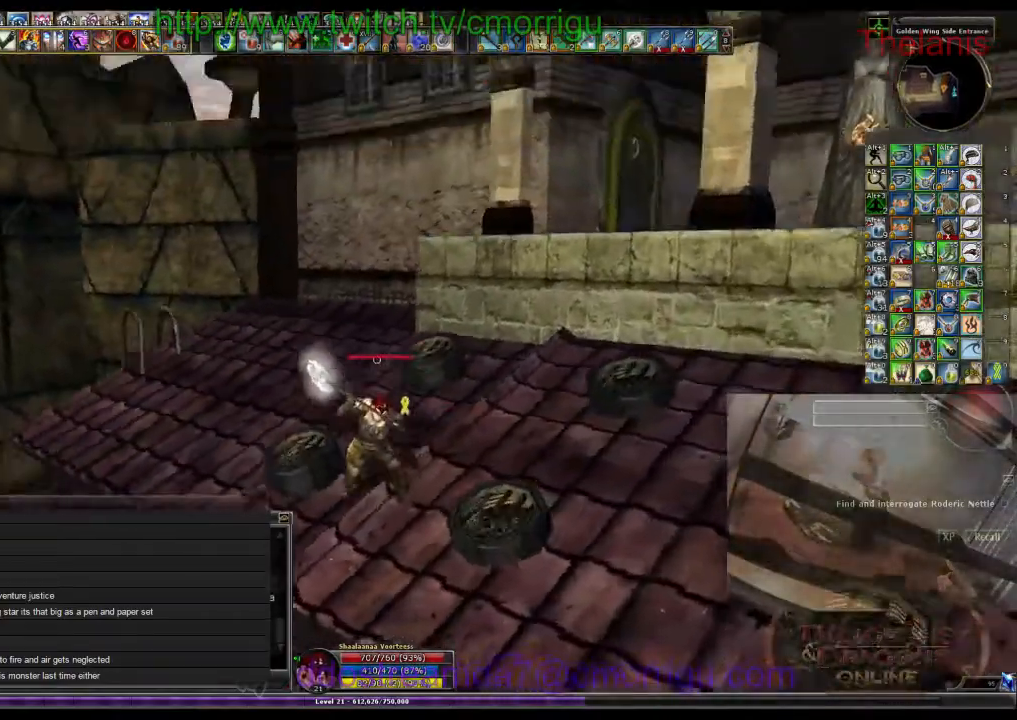
{"keys": [], "events": []}
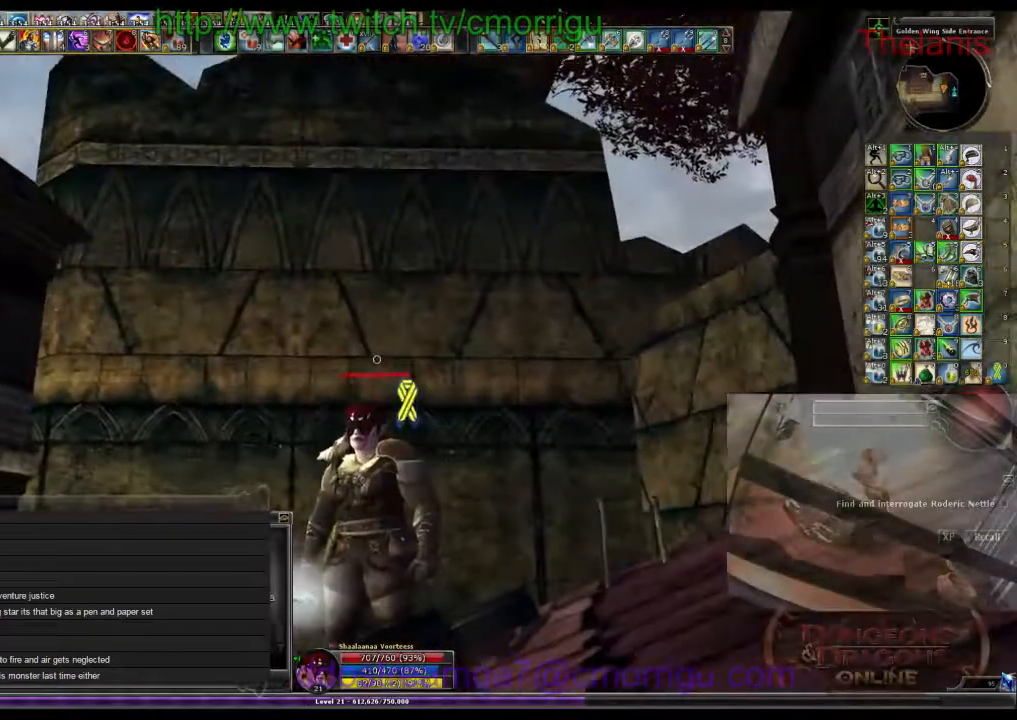
{"keys": [], "events": []}
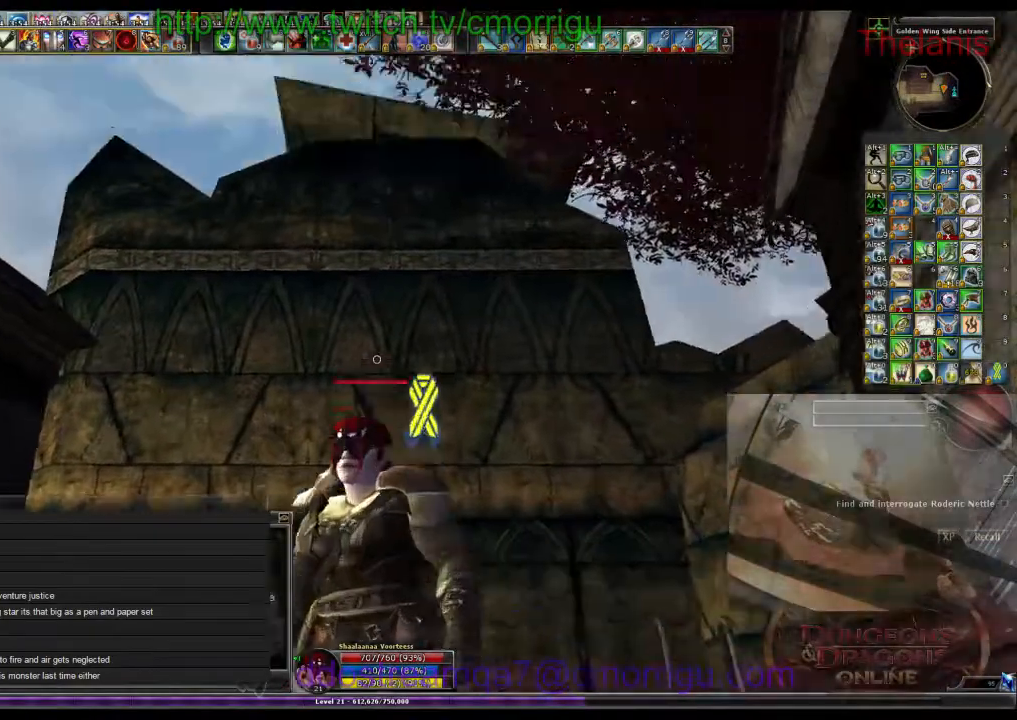
{"keys": [], "events": []}
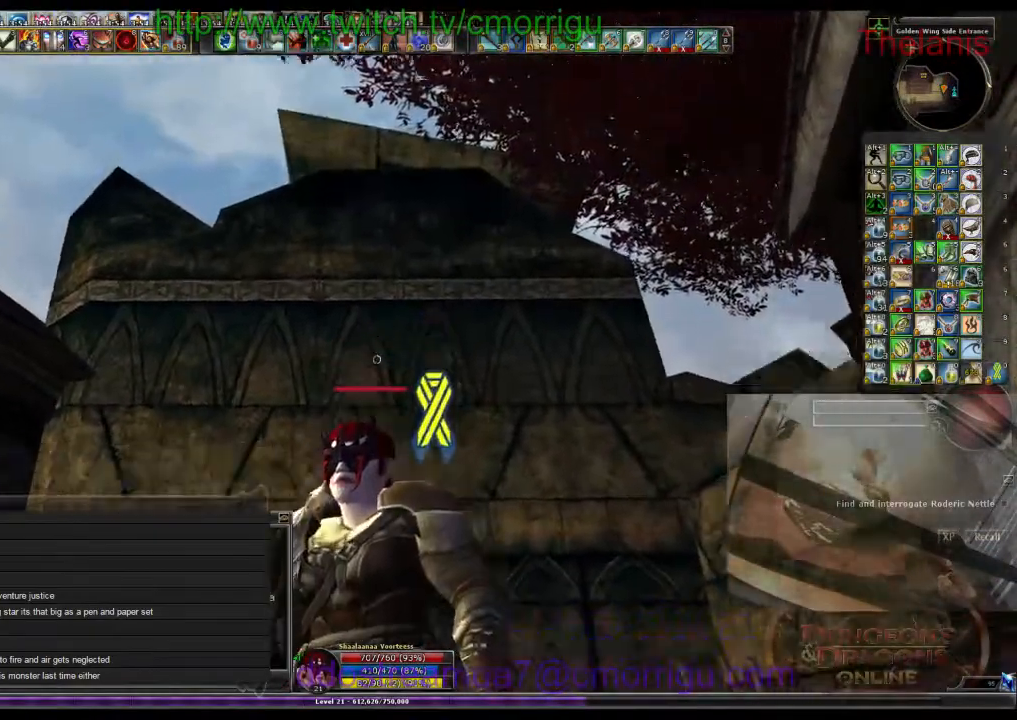
{"keys": [], "events": []}
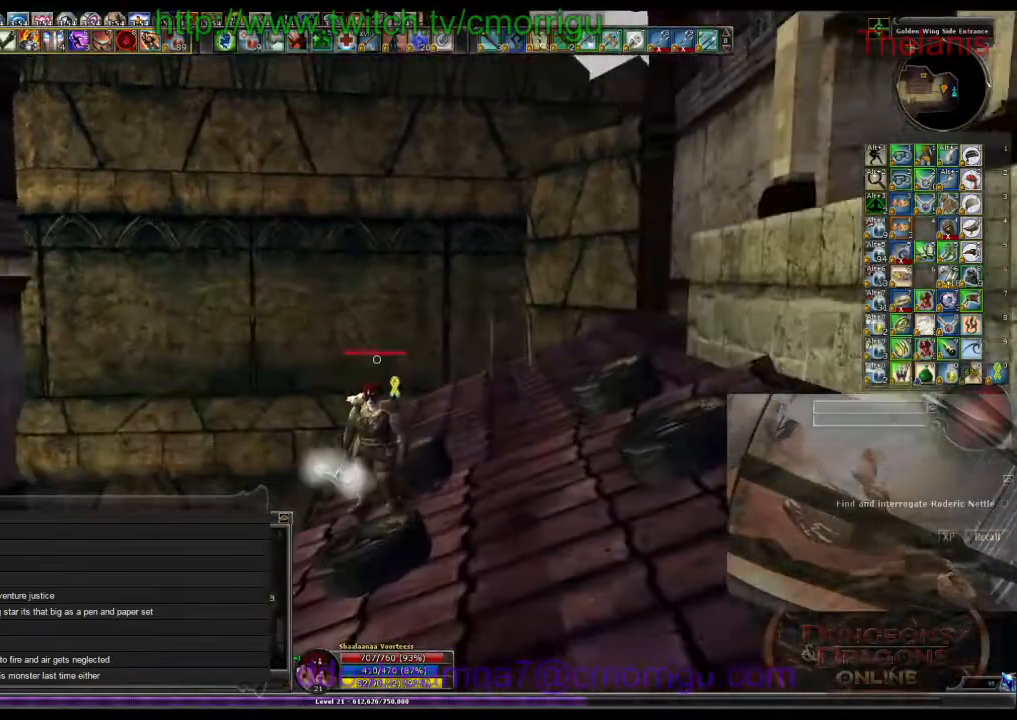
{"keys": [], "events": []}
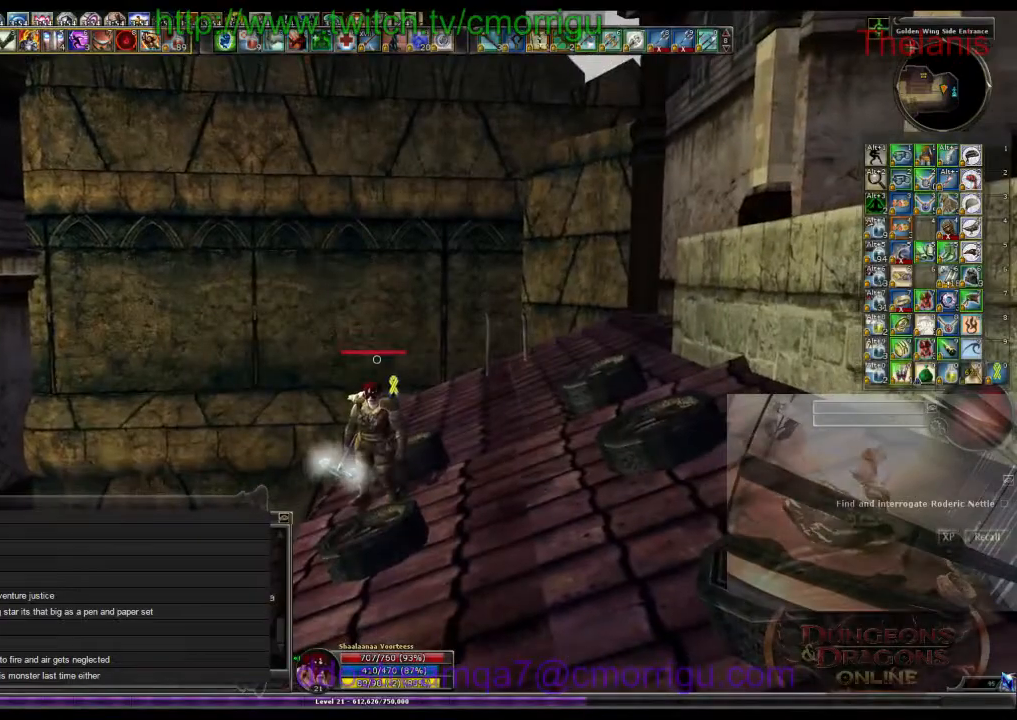
{"keys": [], "events": []}
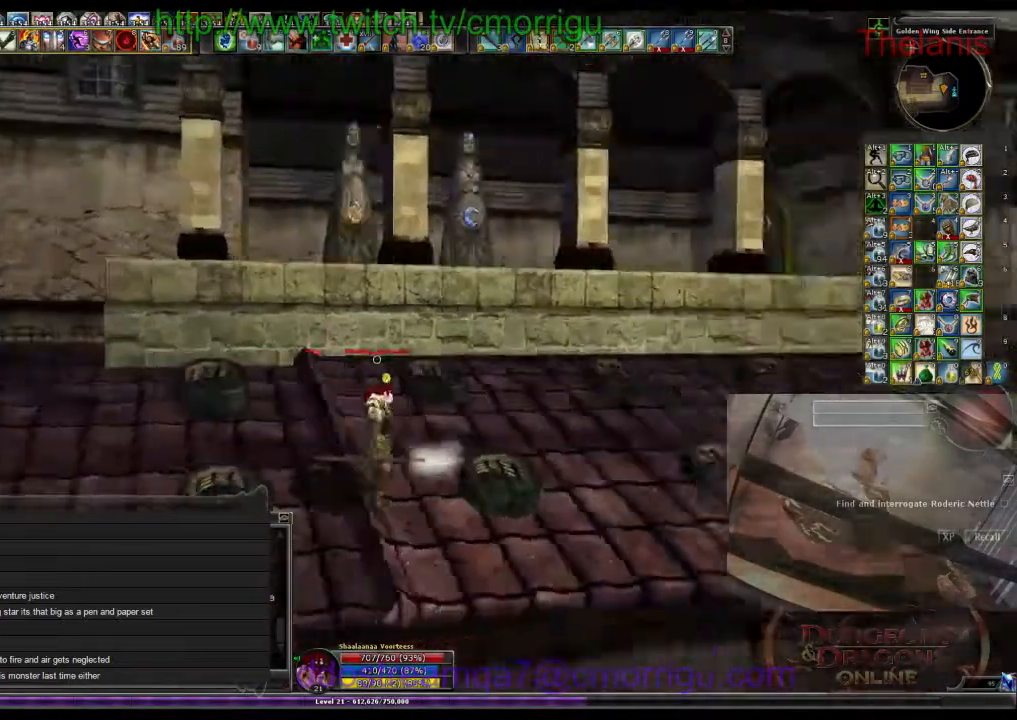
{"keys": [], "events": []}
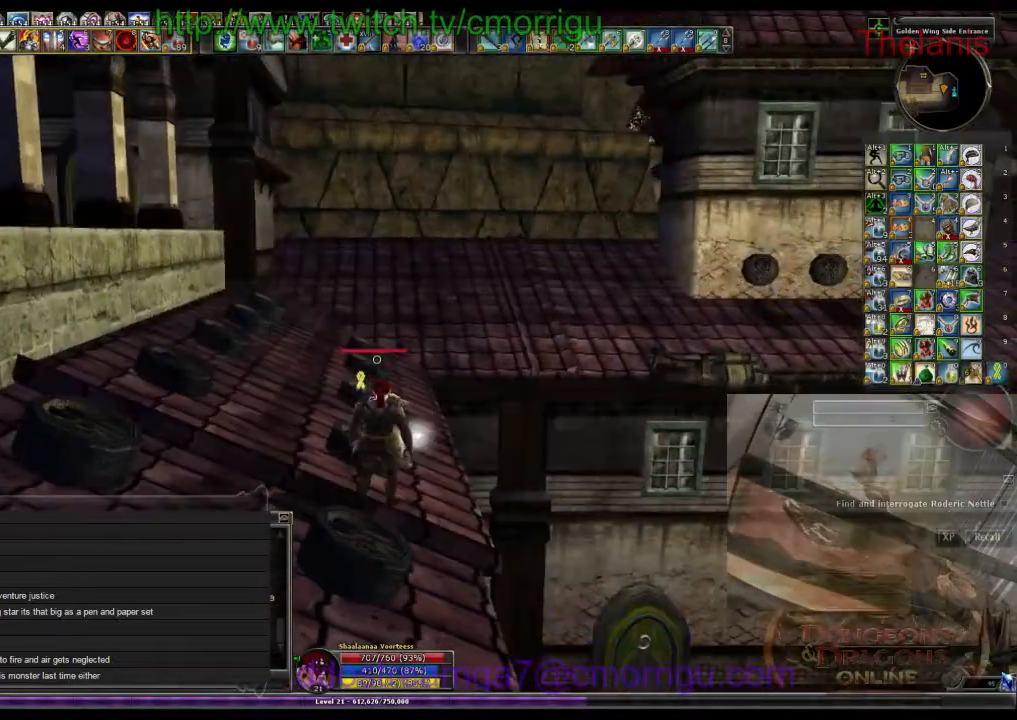
{"keys": ["w"], "events": [[333, "w", "down"]]}
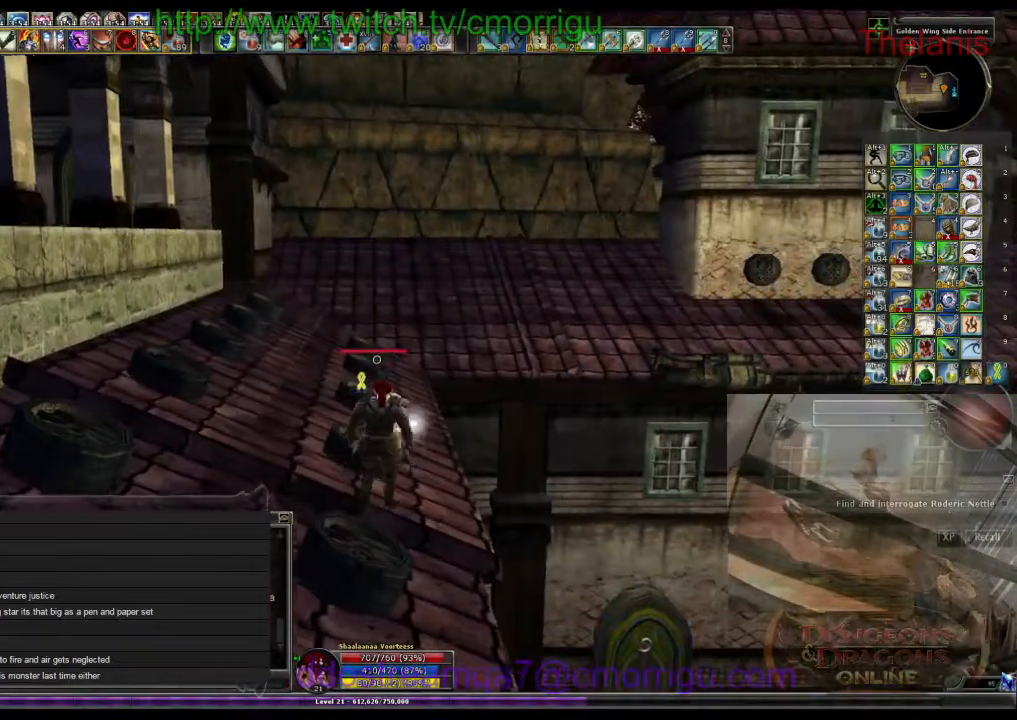
{"keys": ["w"], "events": []}
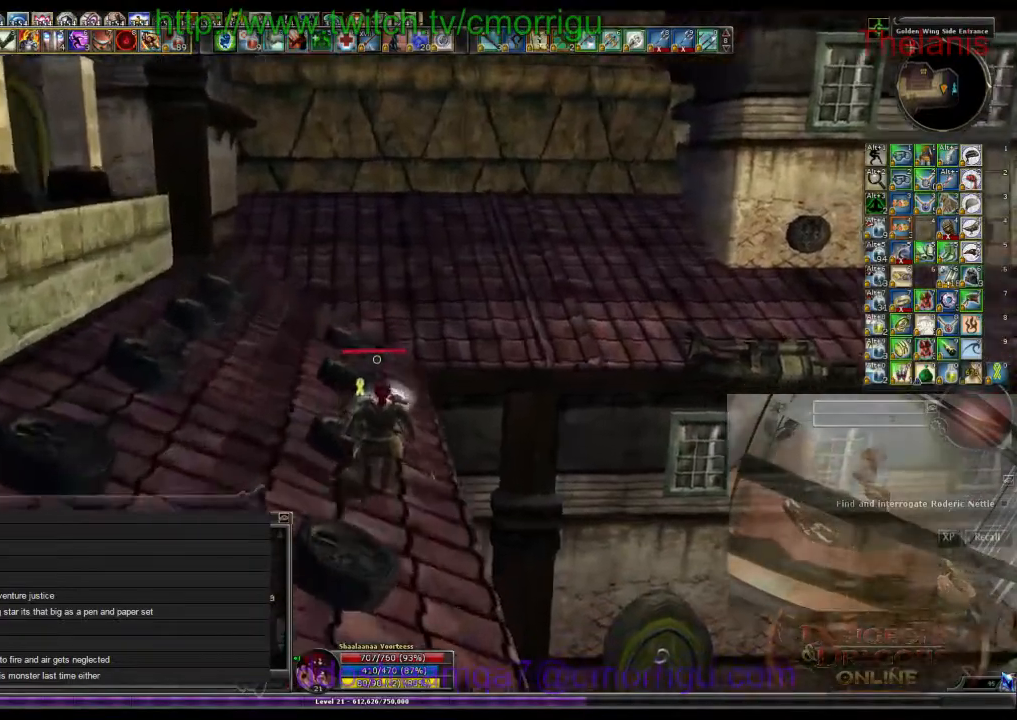
{"keys": ["w"], "events": []}
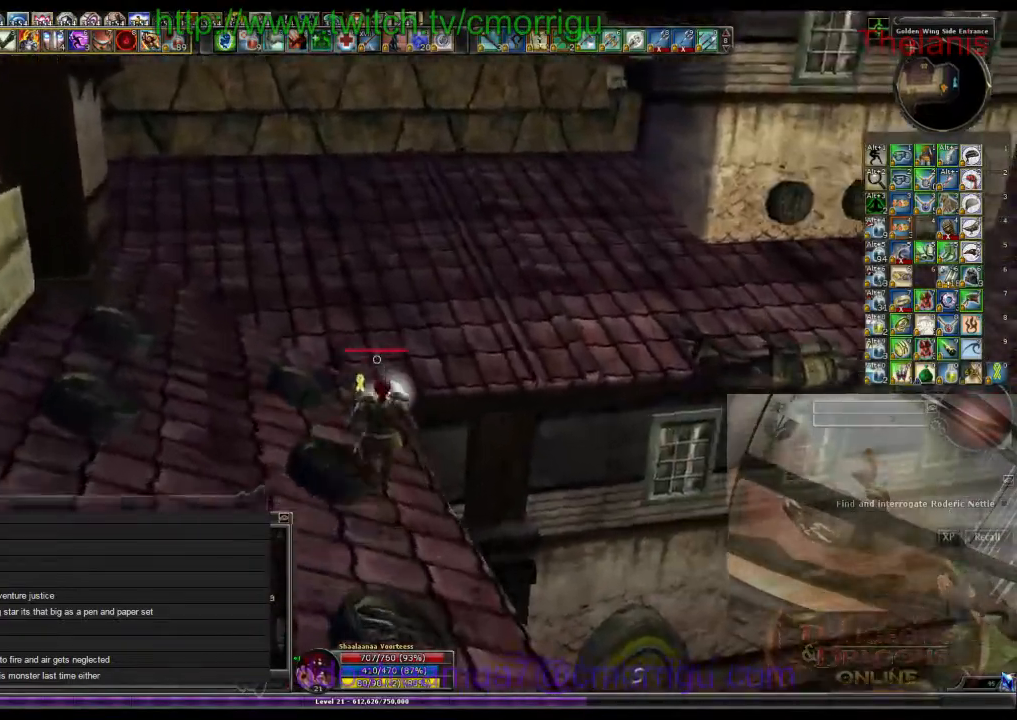
{"keys": ["w"], "events": []}
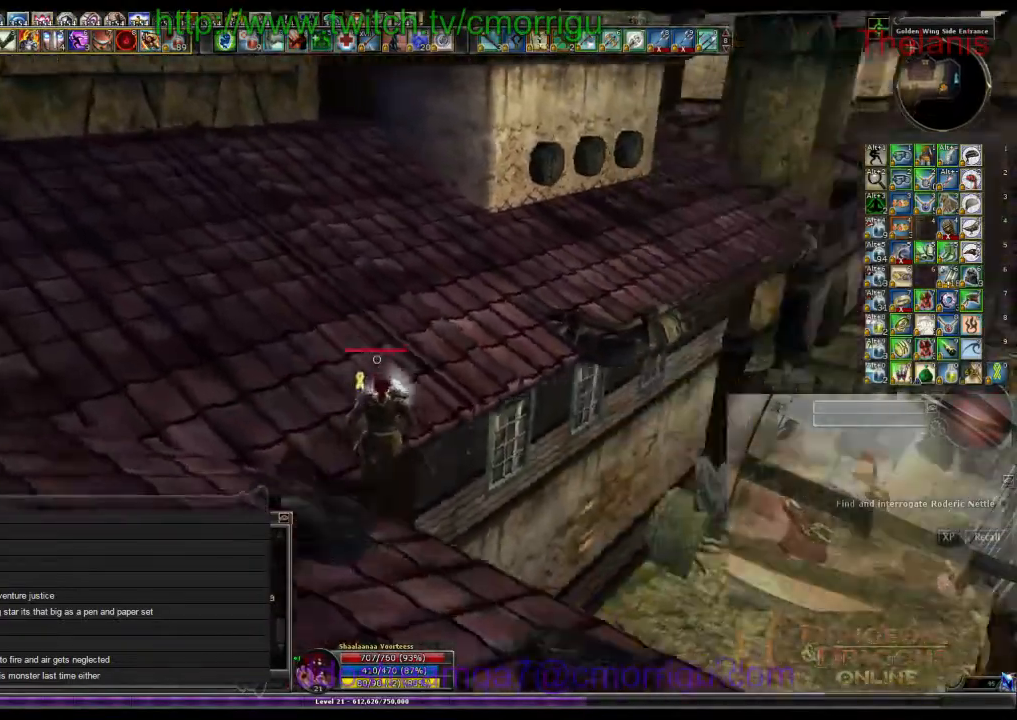
{"keys": ["w"], "events": []}
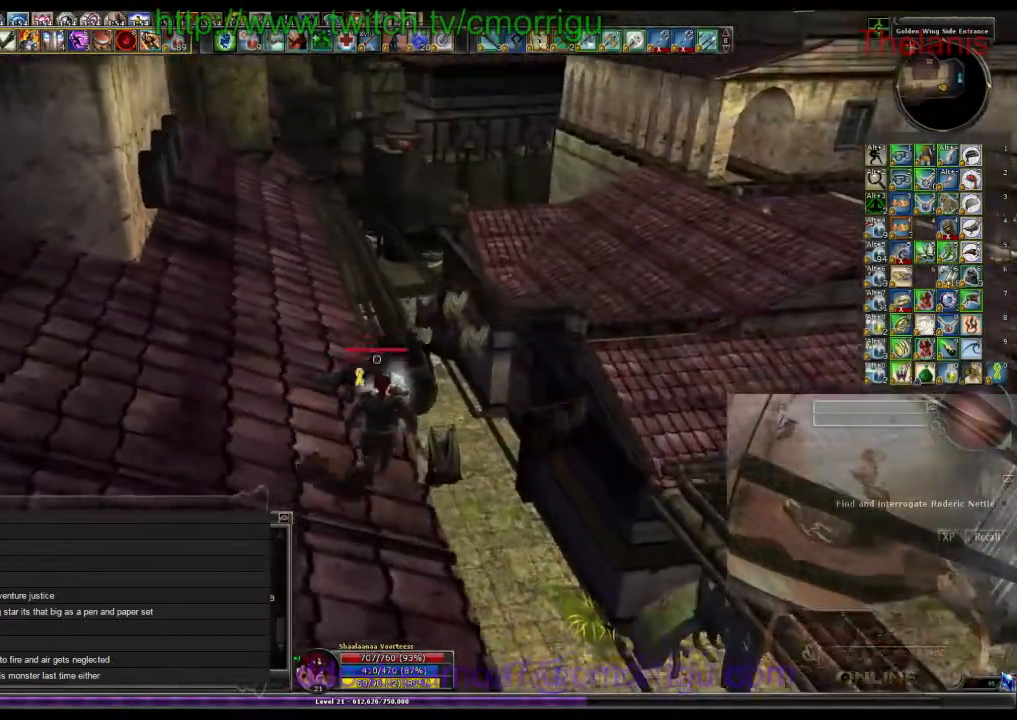
{"keys": ["w"], "events": [[133, "d", "down"], [233, "d", "up"]]}
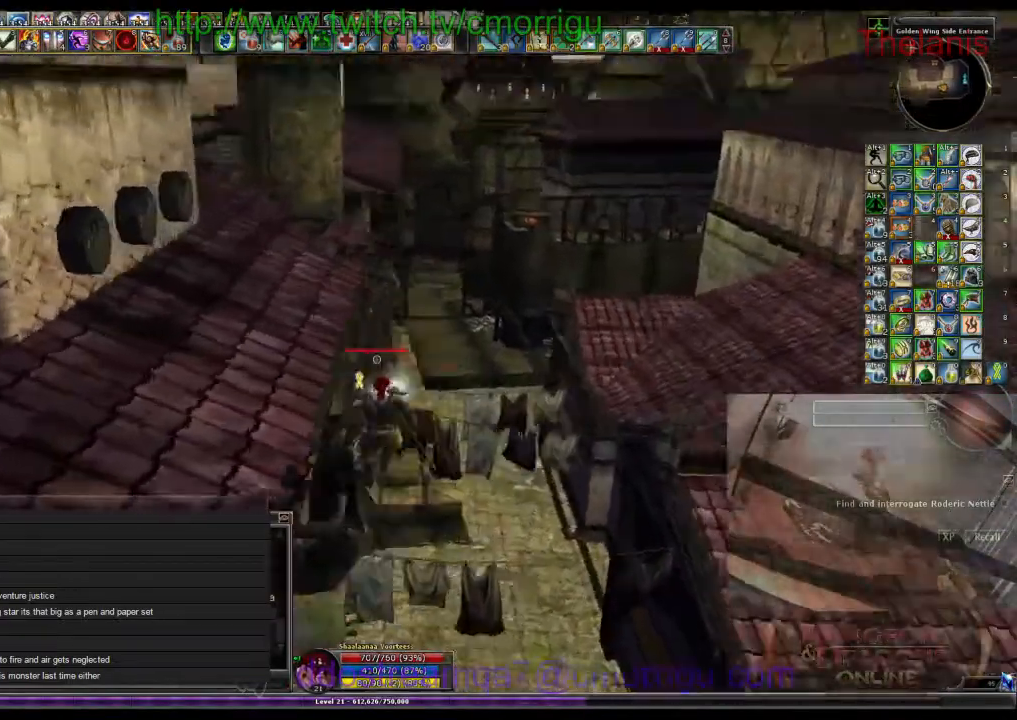
{"keys": ["w"], "events": []}
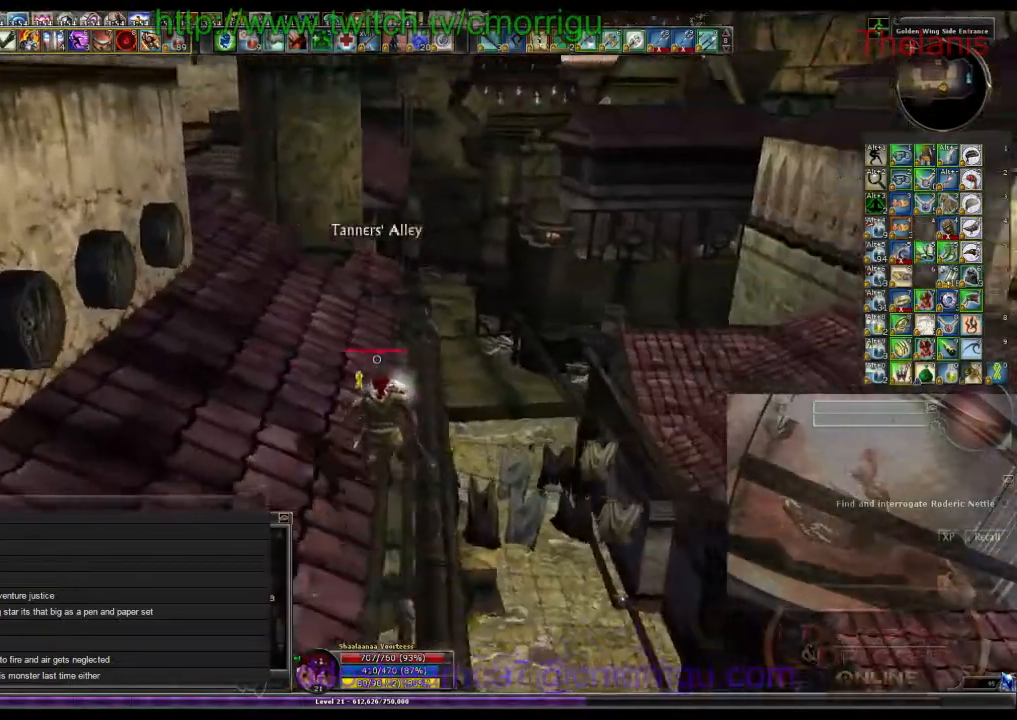
{"keys": ["w"], "events": []}
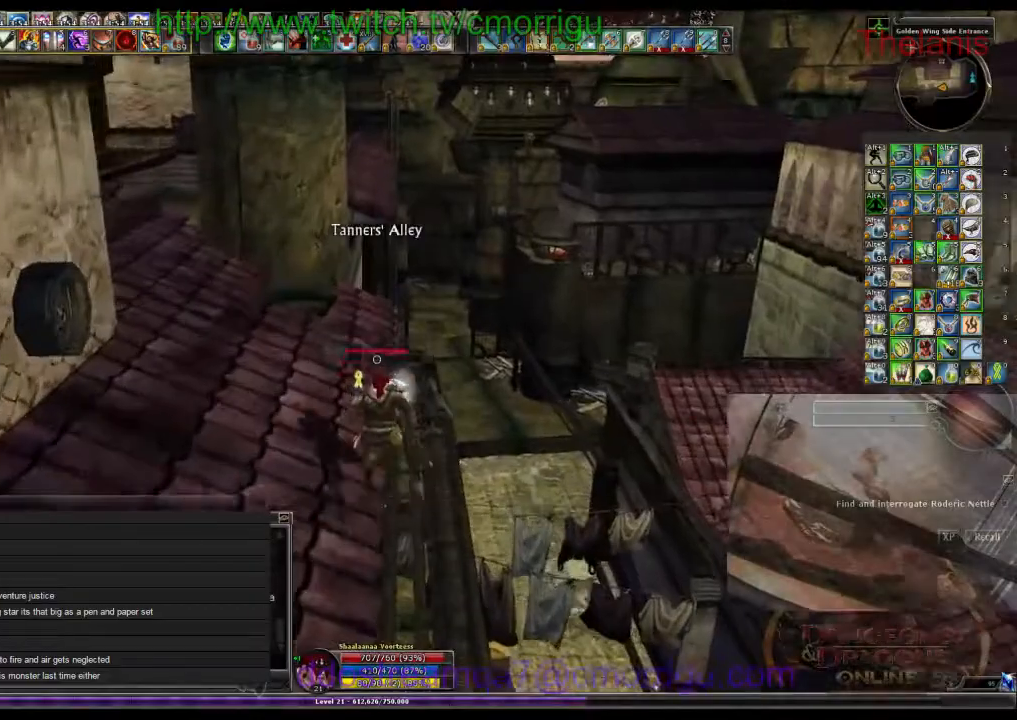
{"keys": ["w"], "events": []}